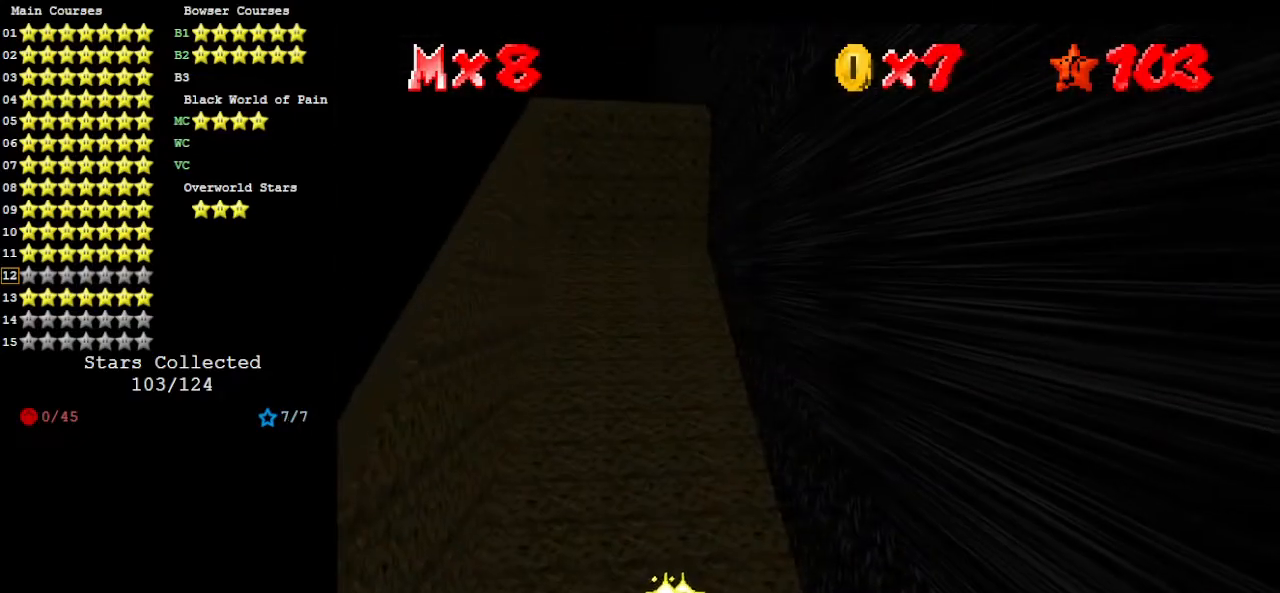
Gameplay with a controller (Nintendo layout); each line is a JSON object with the inputs held at the frame after it. "events" lists button and stick changes between this image and that frame as [ms after this image, input, new state], when the widget could be followed in between. Not read: L3 R3 START.
{"buttons": [], "left_stick": "center", "events": []}
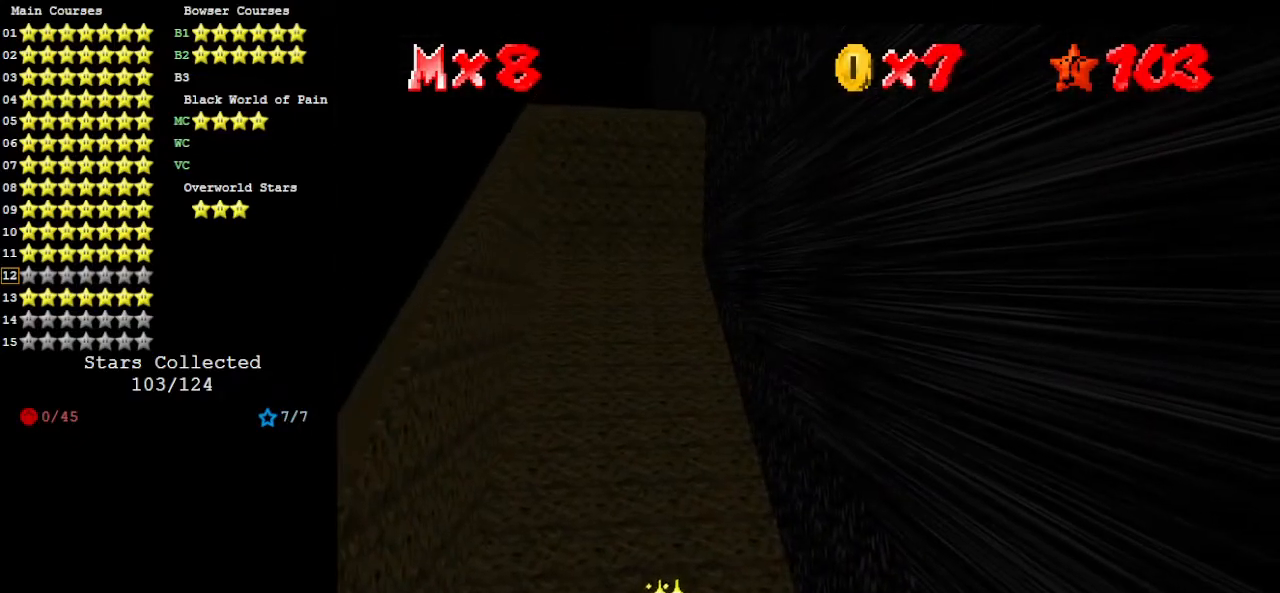
{"buttons": [], "left_stick": "center", "events": []}
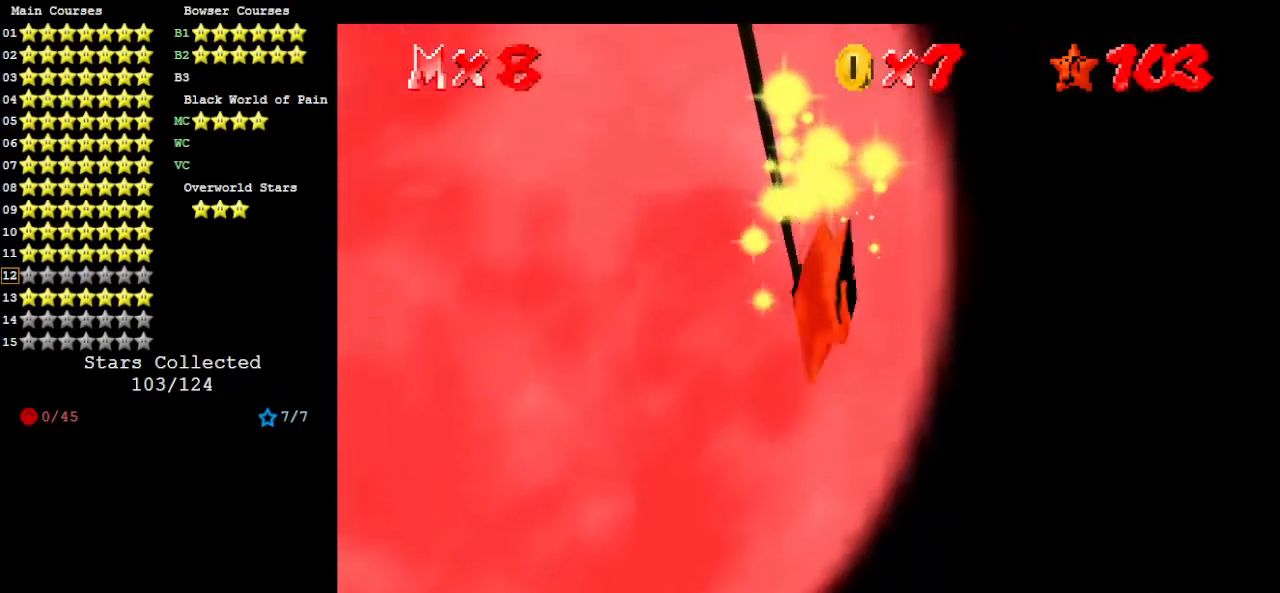
{"buttons": [], "left_stick": "center", "events": []}
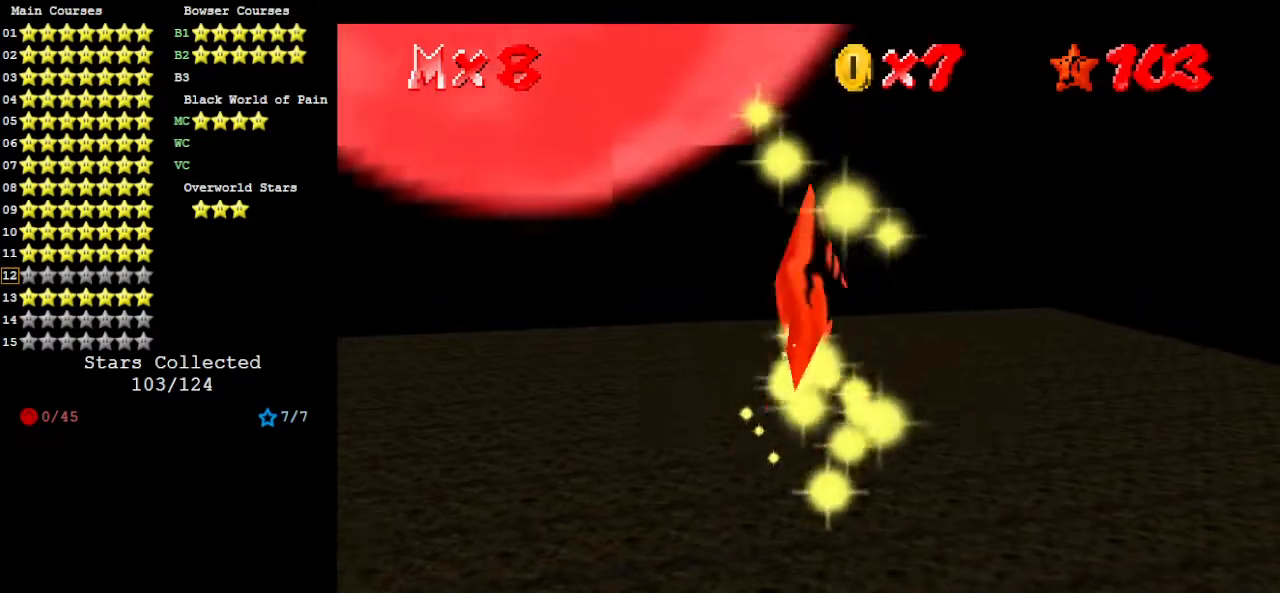
{"buttons": [], "left_stick": "center", "events": []}
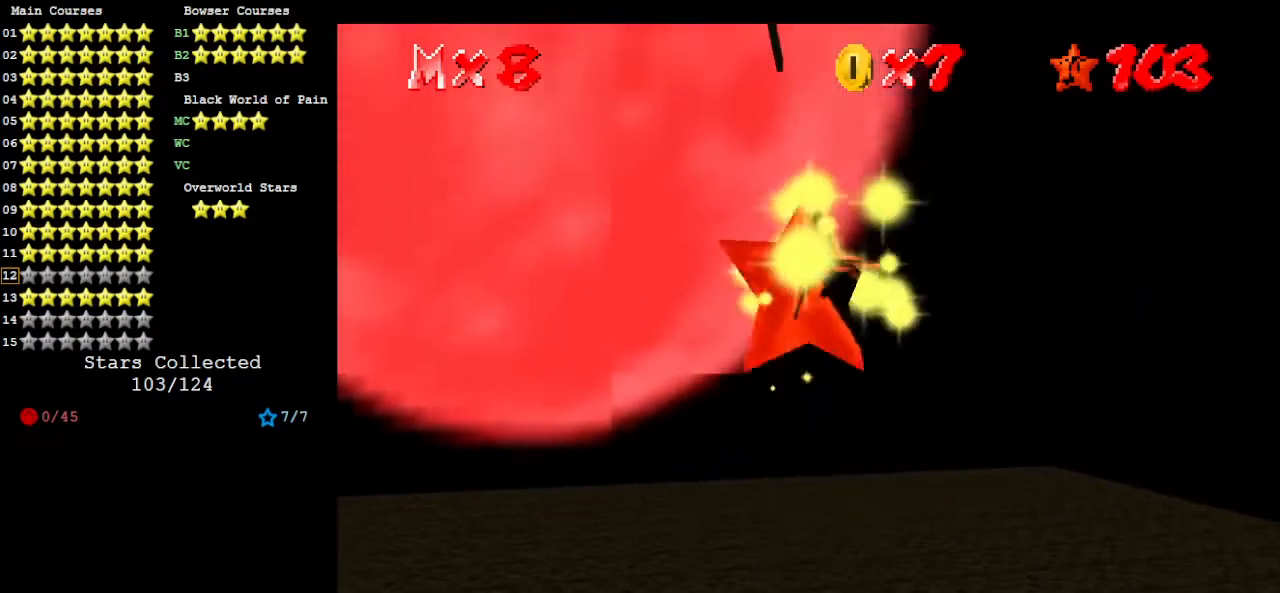
{"buttons": [], "left_stick": "center", "events": []}
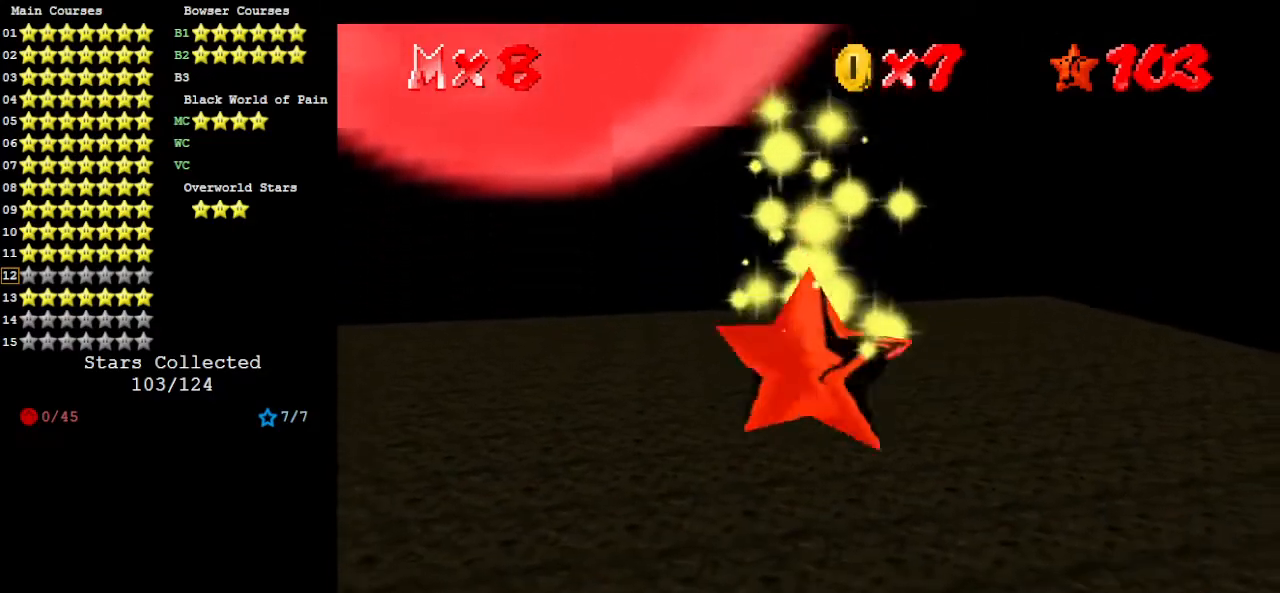
{"buttons": [], "left_stick": "center", "events": []}
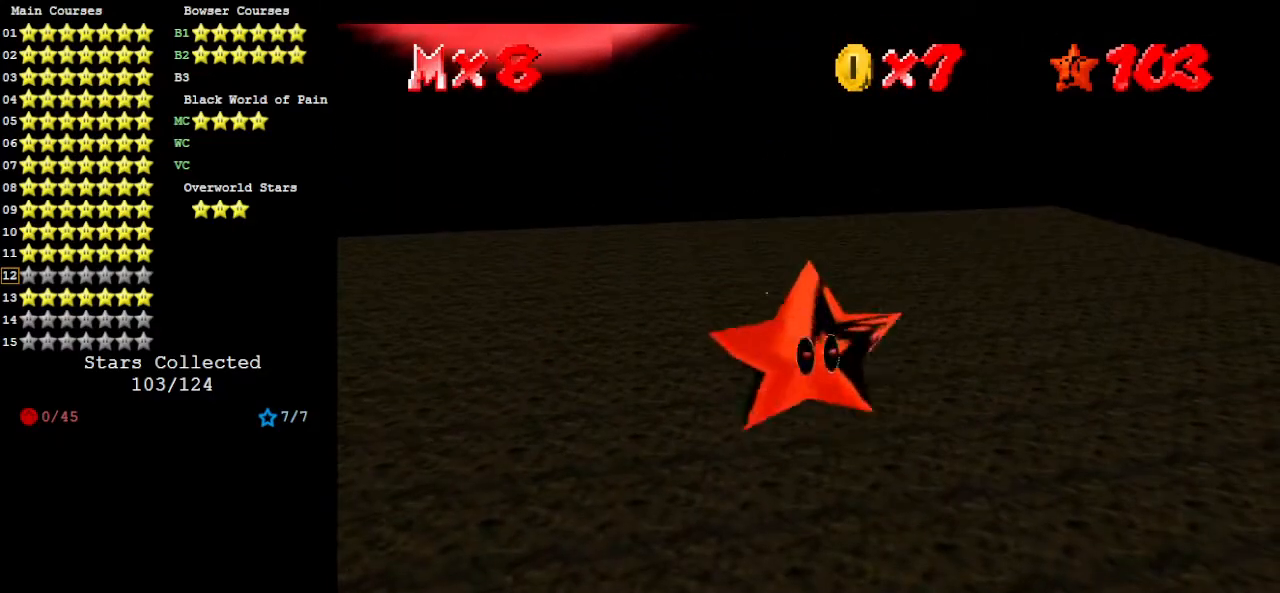
{"buttons": [], "left_stick": "center", "events": []}
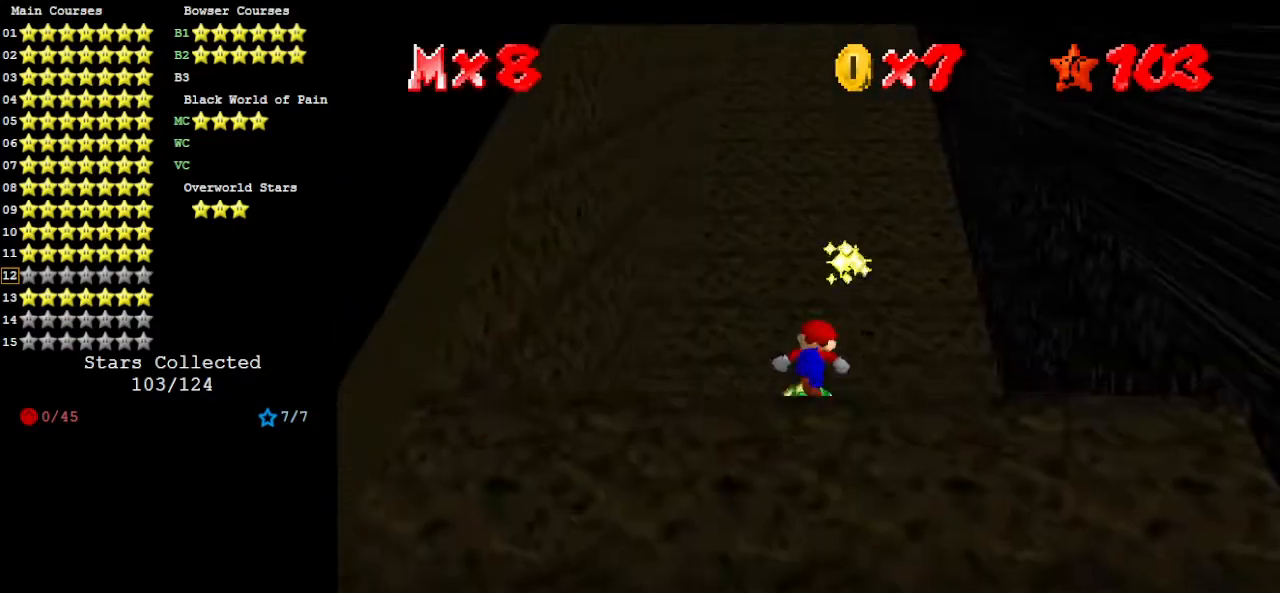
{"buttons": [], "left_stick": "center", "events": []}
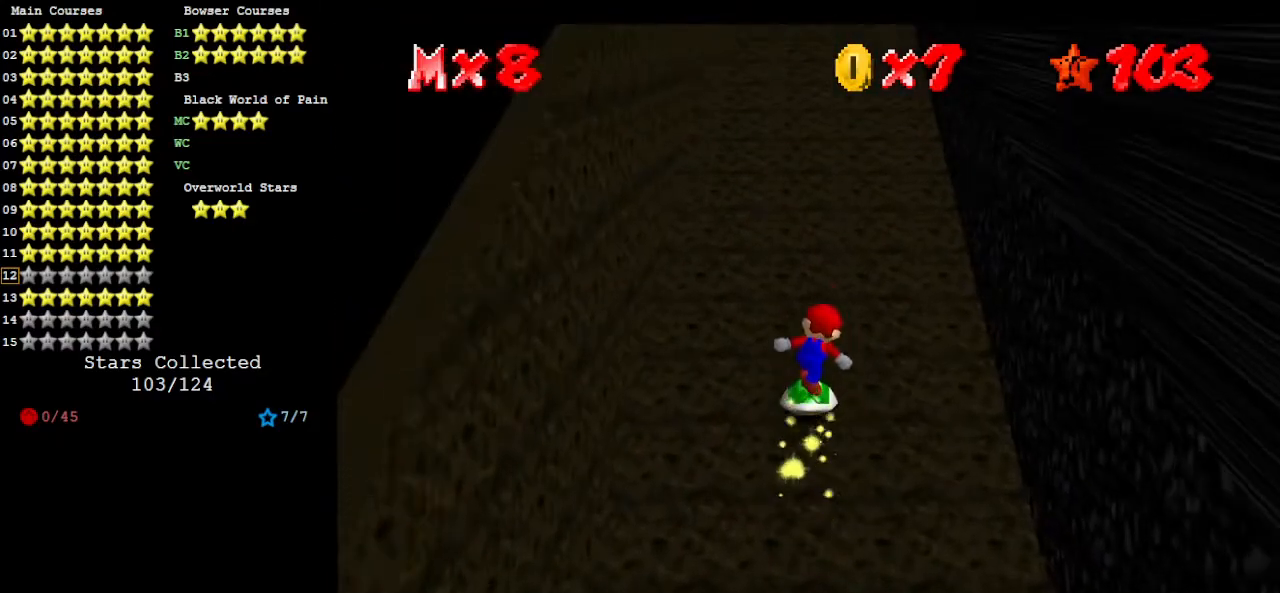
{"buttons": [], "left_stick": "center", "events": []}
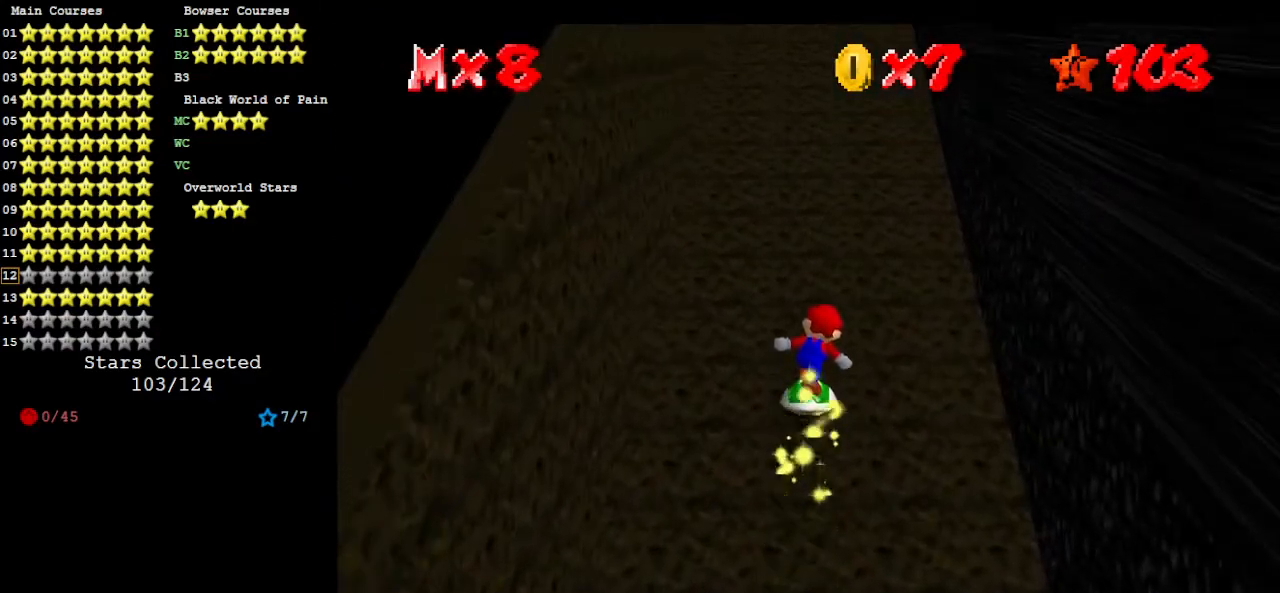
{"buttons": [], "left_stick": "up", "events": [[500, "left_stick", "up"]]}
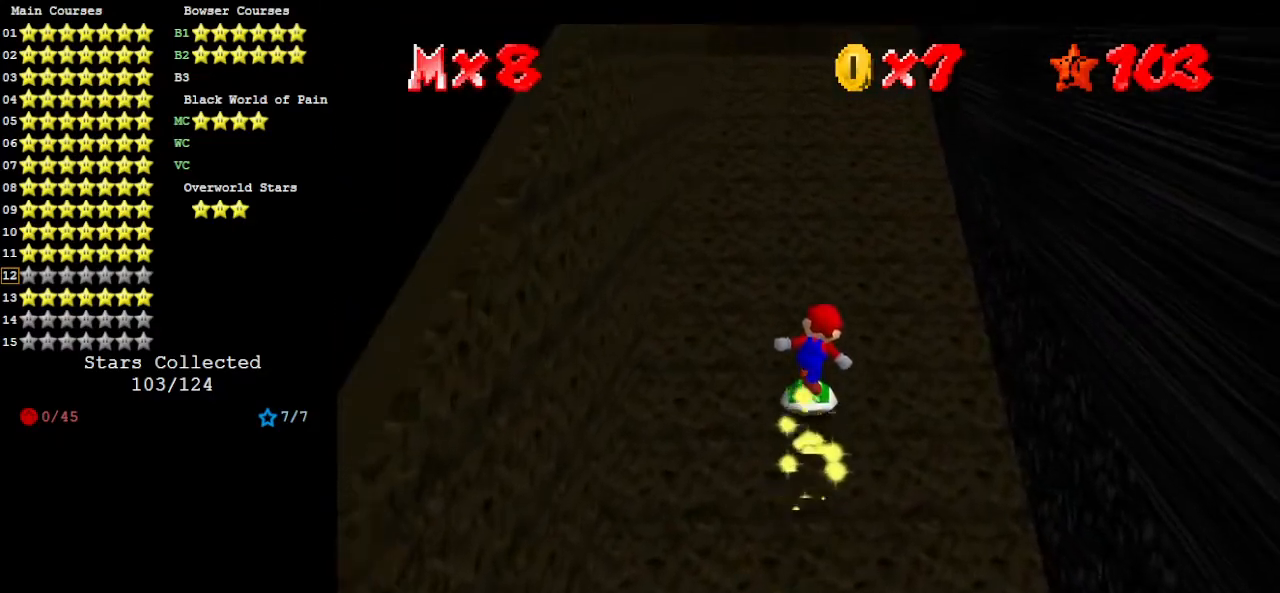
{"buttons": [], "left_stick": "center", "events": [[233, "left_stick", "center"]]}
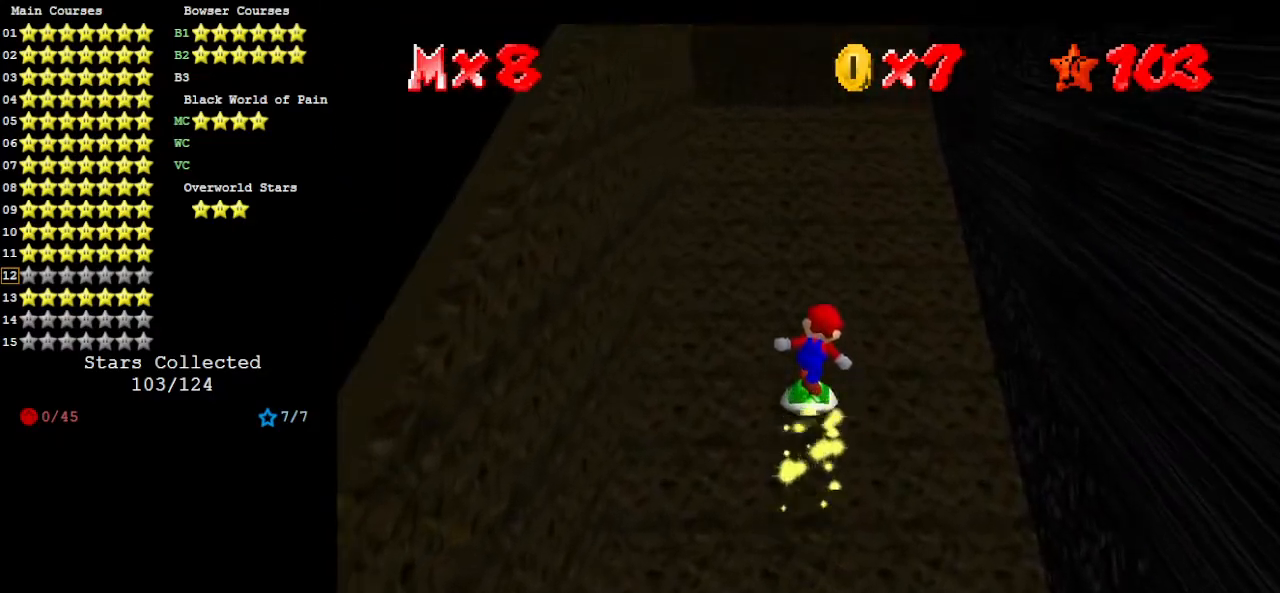
{"buttons": [], "left_stick": "center", "events": []}
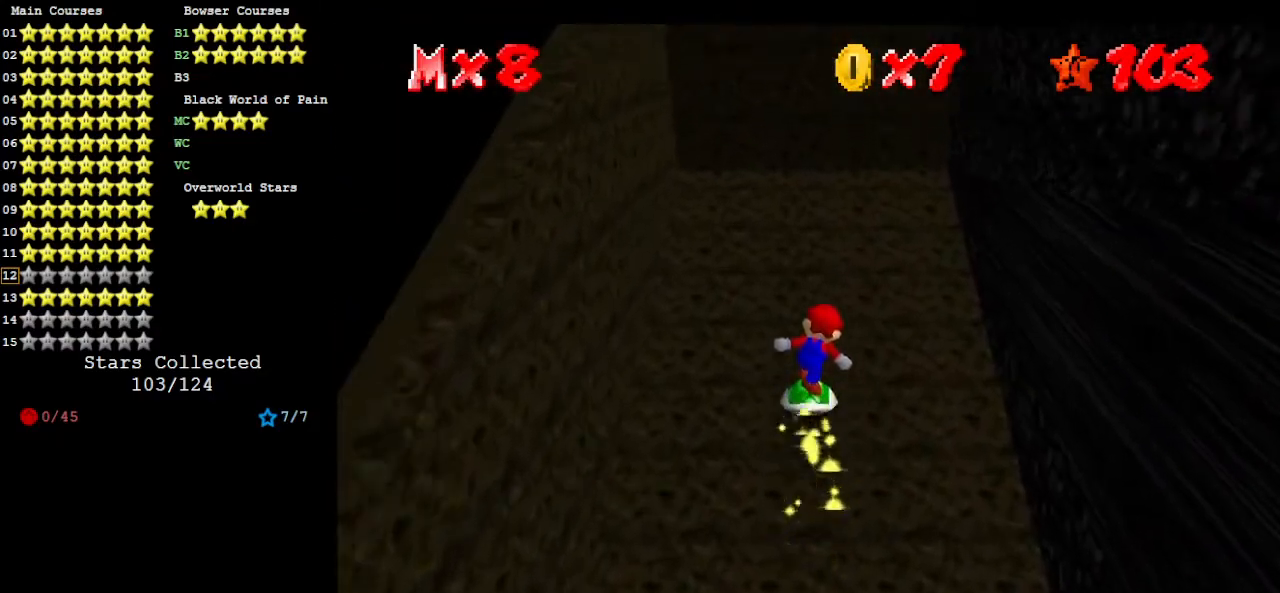
{"buttons": [], "left_stick": "down", "events": [[67, "A", "down"], [133, "left_stick", "down"], [467, "A", "up"]]}
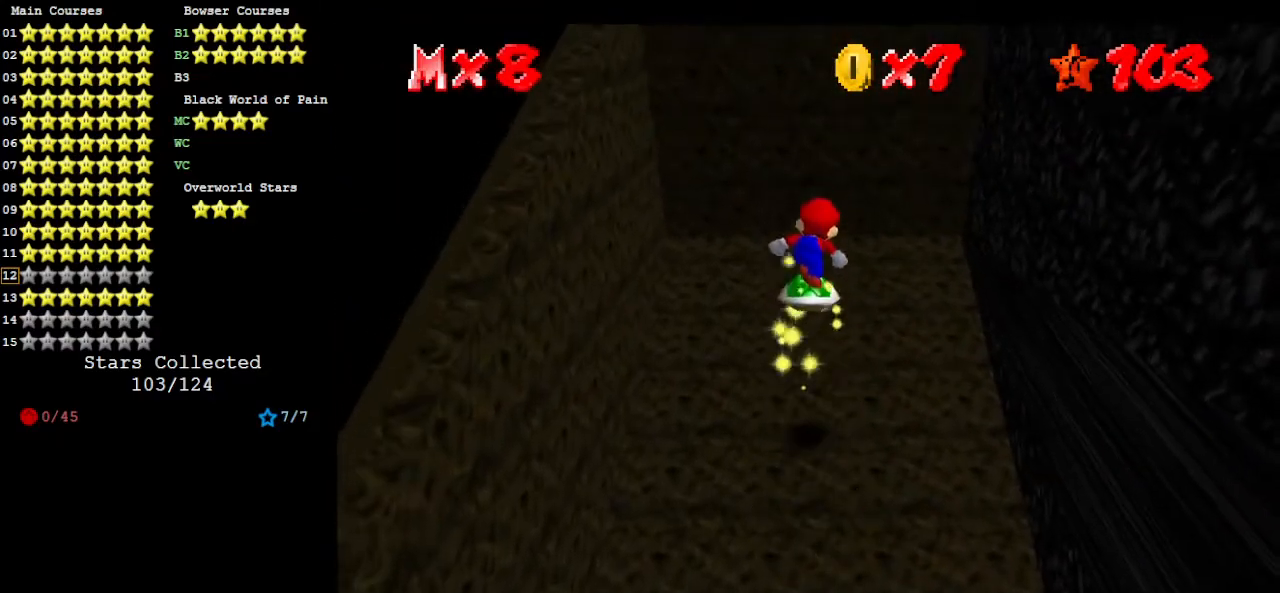
{"buttons": [], "left_stick": "down-left", "events": [[267, "C_RIGHT", "down"], [367, "C_RIGHT", "up"], [467, "left_stick", "down-left"]]}
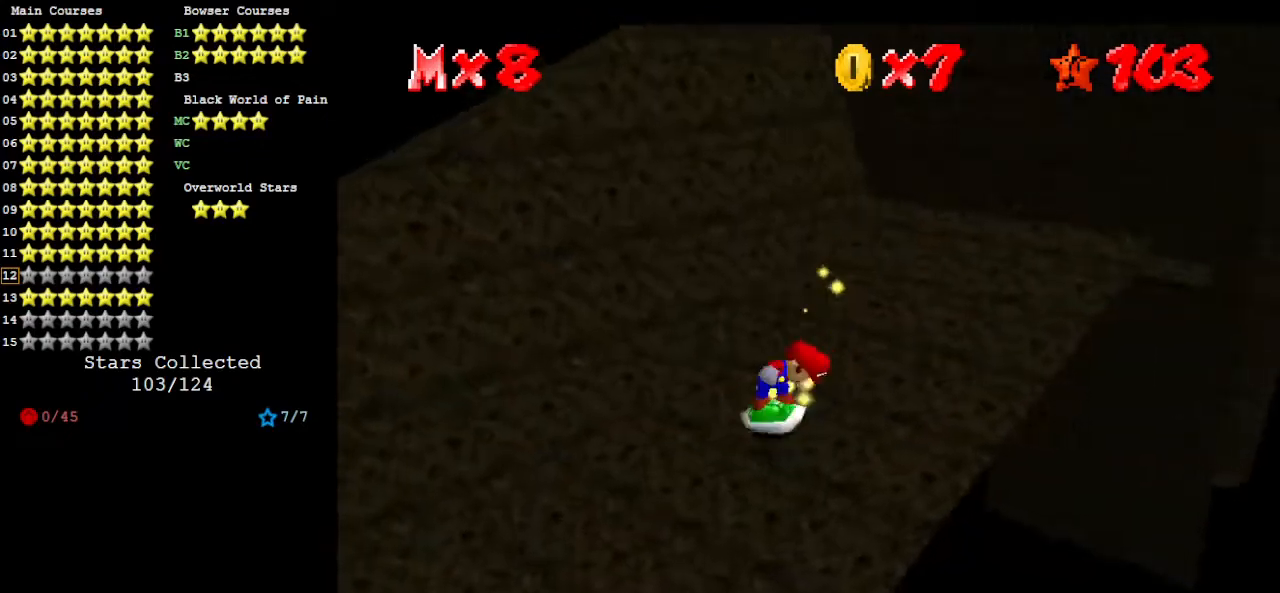
{"buttons": [], "left_stick": "left", "events": [[33, "C_RIGHT", "down"], [133, "C_RIGHT", "up"], [400, "left_stick", "left"]]}
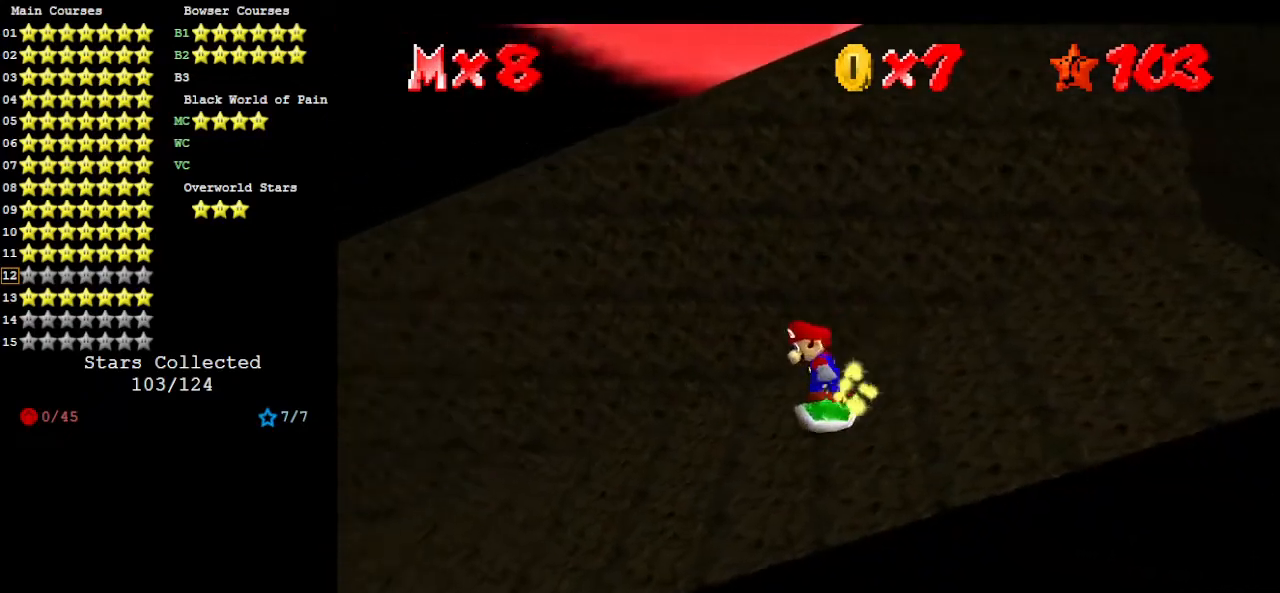
{"buttons": [], "left_stick": "center", "events": [[367, "left_stick", "center"]]}
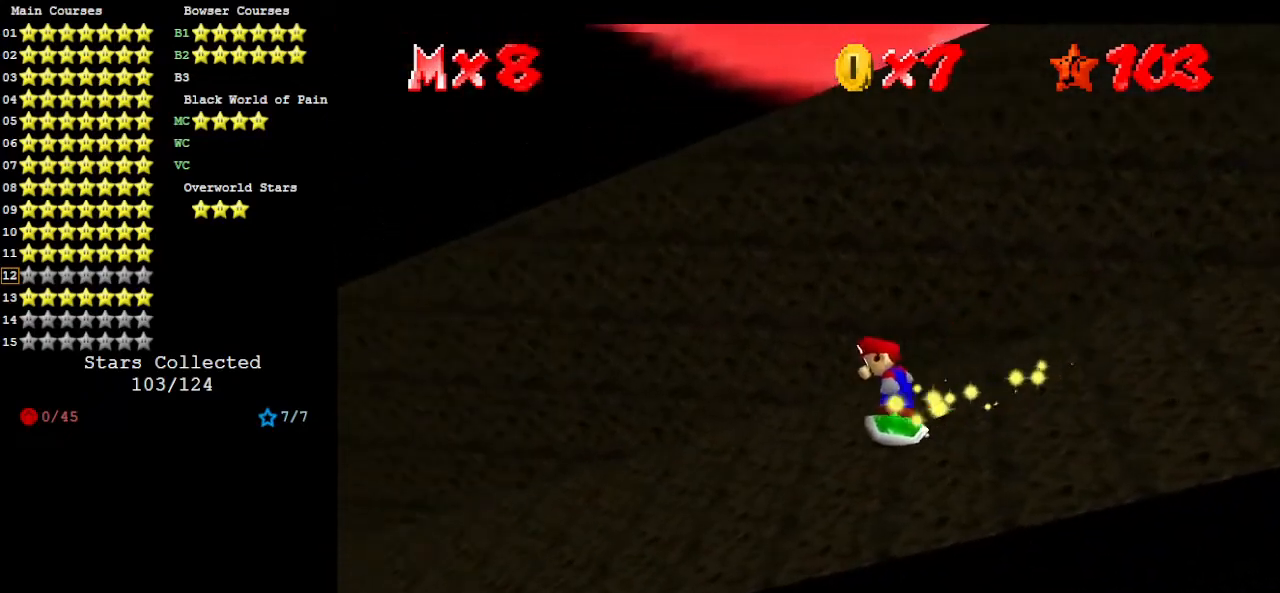
{"buttons": [], "left_stick": "center", "events": []}
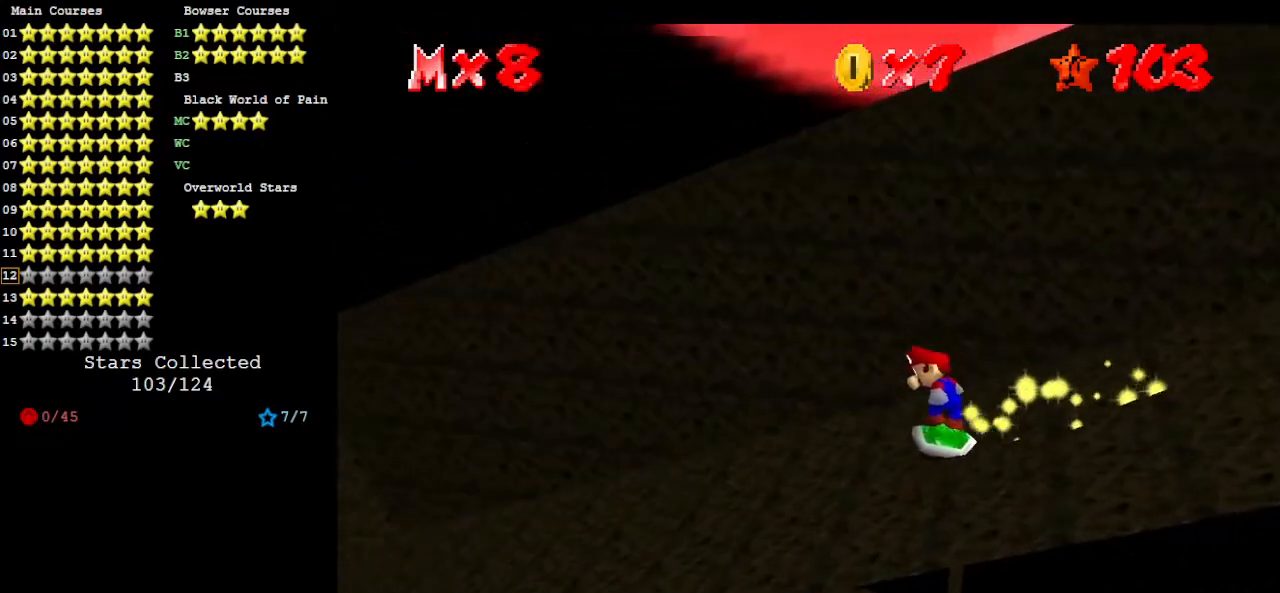
{"buttons": [], "left_stick": "center", "events": []}
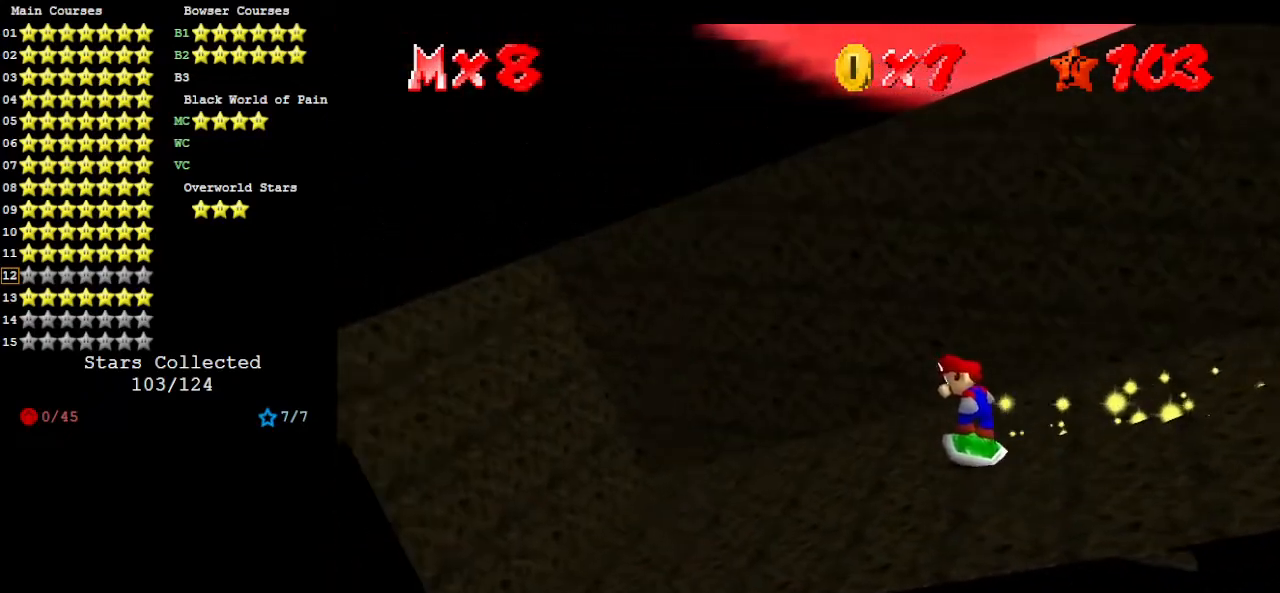
{"buttons": ["A"], "left_stick": "right", "events": [[233, "A", "down"], [300, "left_stick", "right"]]}
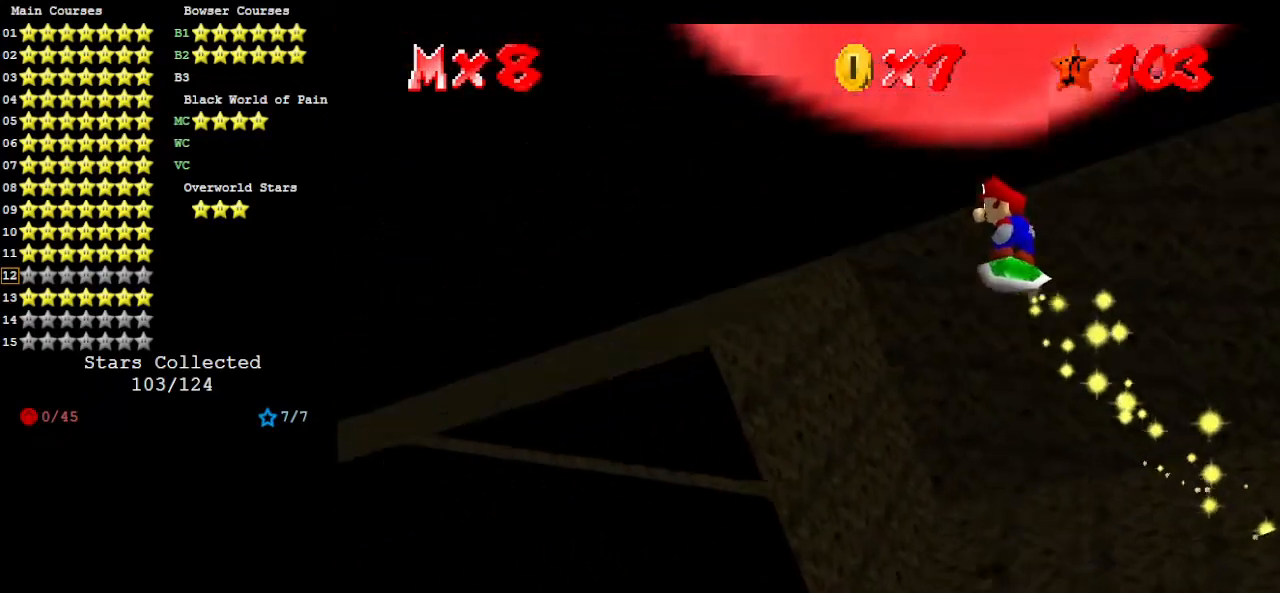
{"buttons": [], "left_stick": "down-right", "events": [[333, "left_stick", "down-right"], [467, "A", "up"]]}
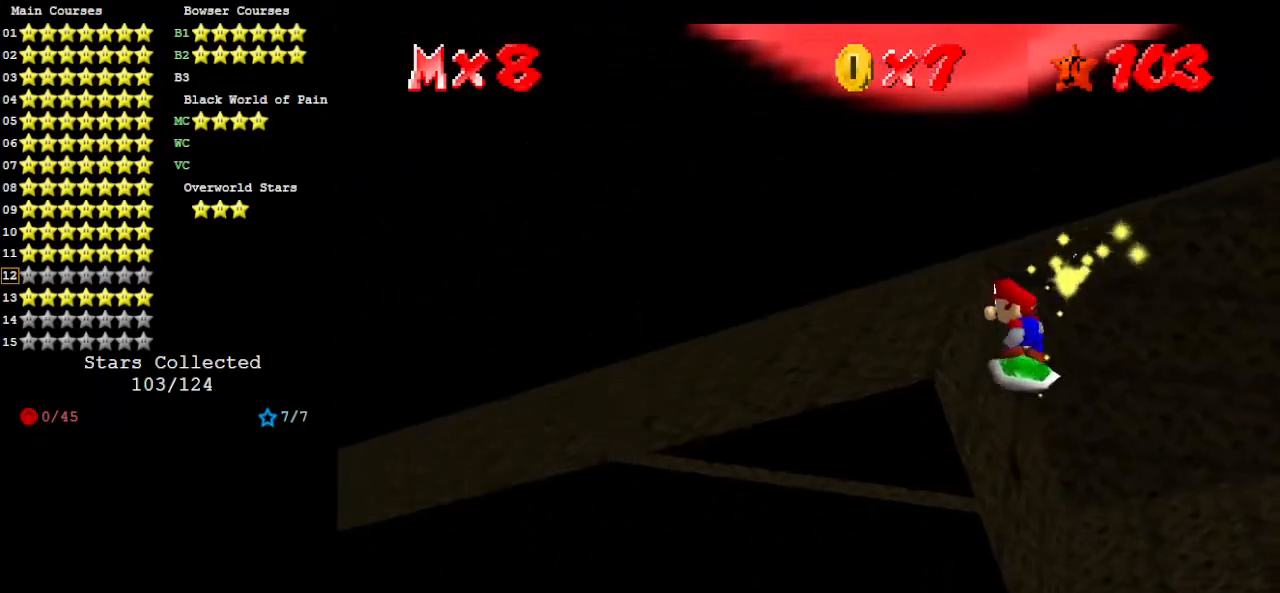
{"buttons": ["A"], "left_stick": "center", "events": [[133, "left_stick", "down"], [267, "left_stick", "center"], [333, "A", "down"]]}
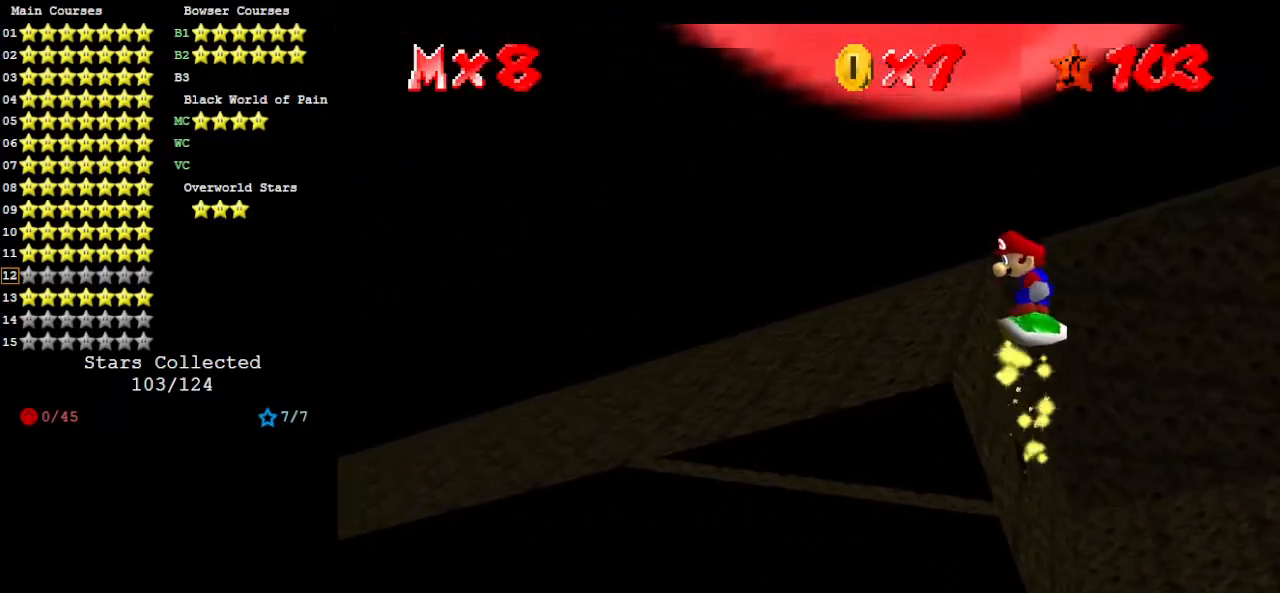
{"buttons": [], "left_stick": "down", "events": [[100, "left_stick", "left"], [333, "left_stick", "center"], [367, "A", "up"], [433, "left_stick", "down"]]}
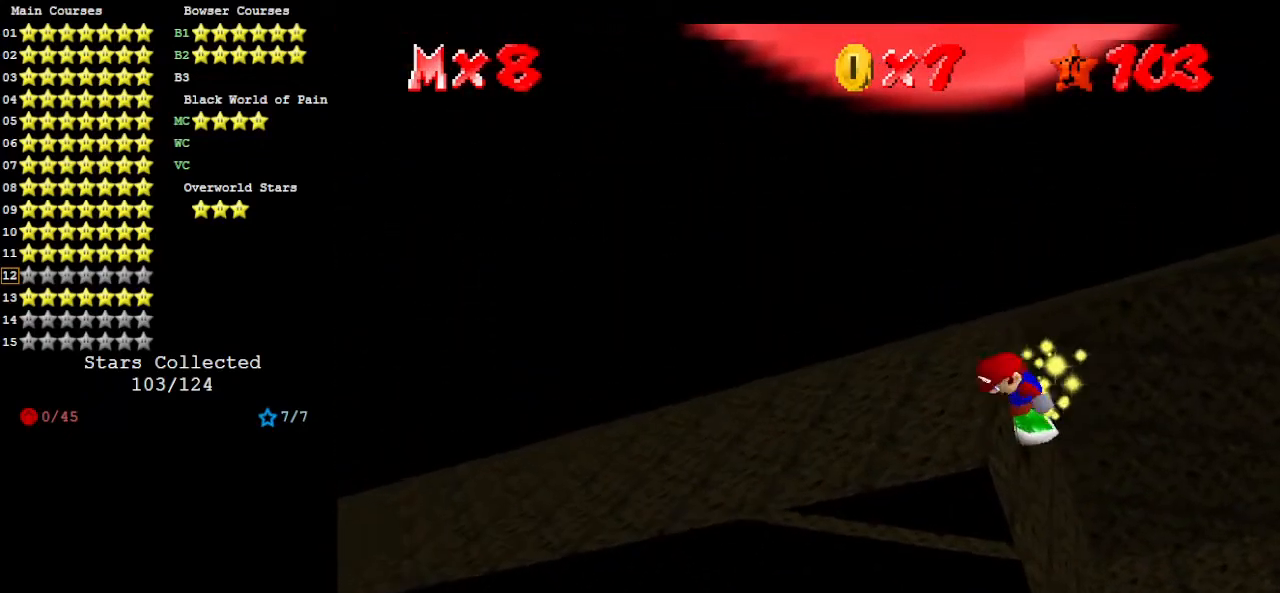
{"buttons": [], "left_stick": "left", "events": [[167, "A", "down"], [167, "left_stick", "center"], [267, "left_stick", "up-left"], [433, "left_stick", "left"], [500, "A", "up"]]}
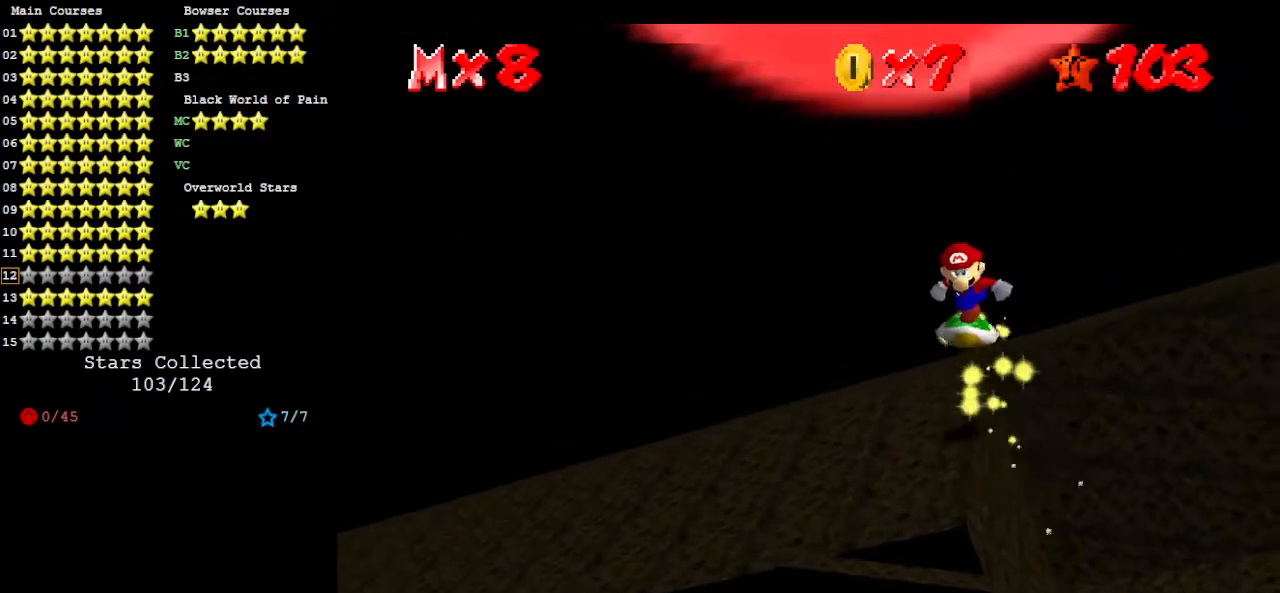
{"buttons": [], "left_stick": "up", "events": [[233, "C_LEFT", "down"], [233, "left_stick", "center"], [300, "left_stick", "up"], [367, "C_LEFT", "up"]]}
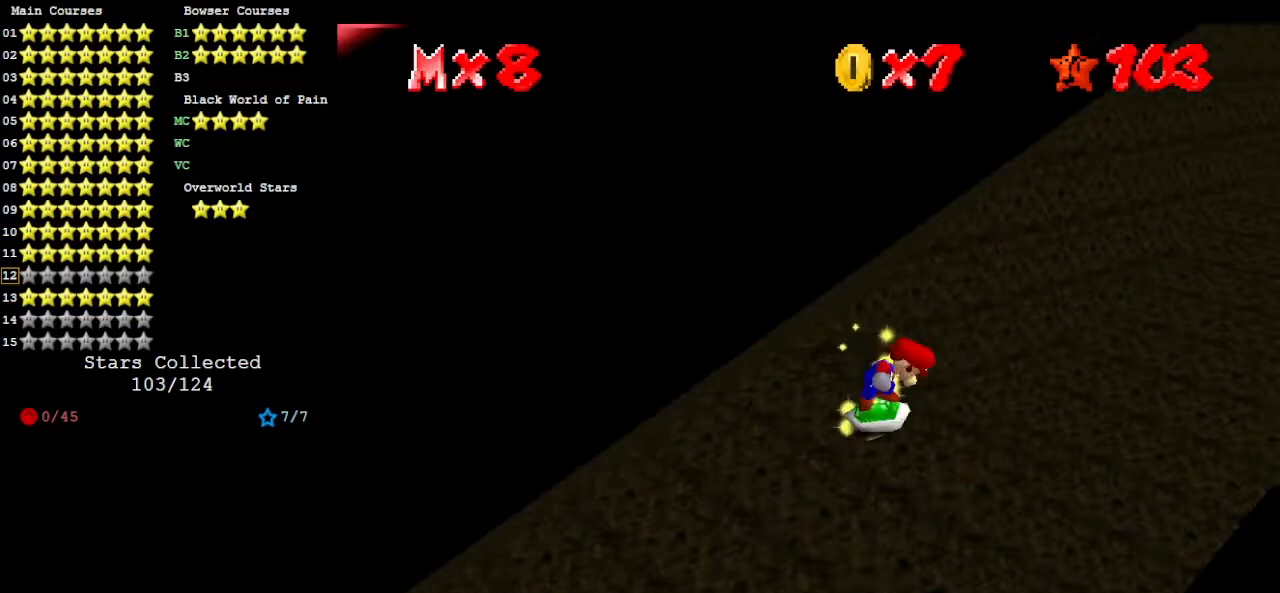
{"buttons": ["C_DOWN", "C_LEFT"], "left_stick": "down-left", "events": [[167, "A", "down"], [200, "left_stick", "center"], [300, "left_stick", "down-left"], [367, "A", "up"], [433, "C_LEFT", "down"], [467, "C_DOWN", "down"]]}
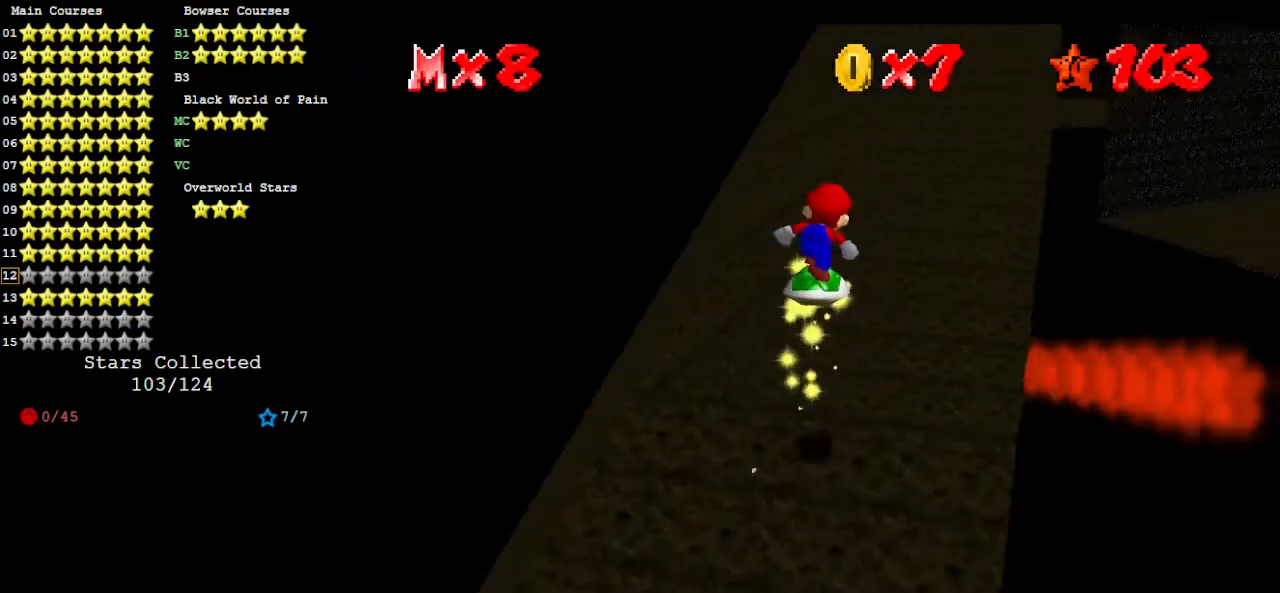
{"buttons": [], "left_stick": "up", "events": [[67, "C_DOWN", "up"], [67, "C_LEFT", "up"], [233, "left_stick", "center"], [333, "left_stick", "up"]]}
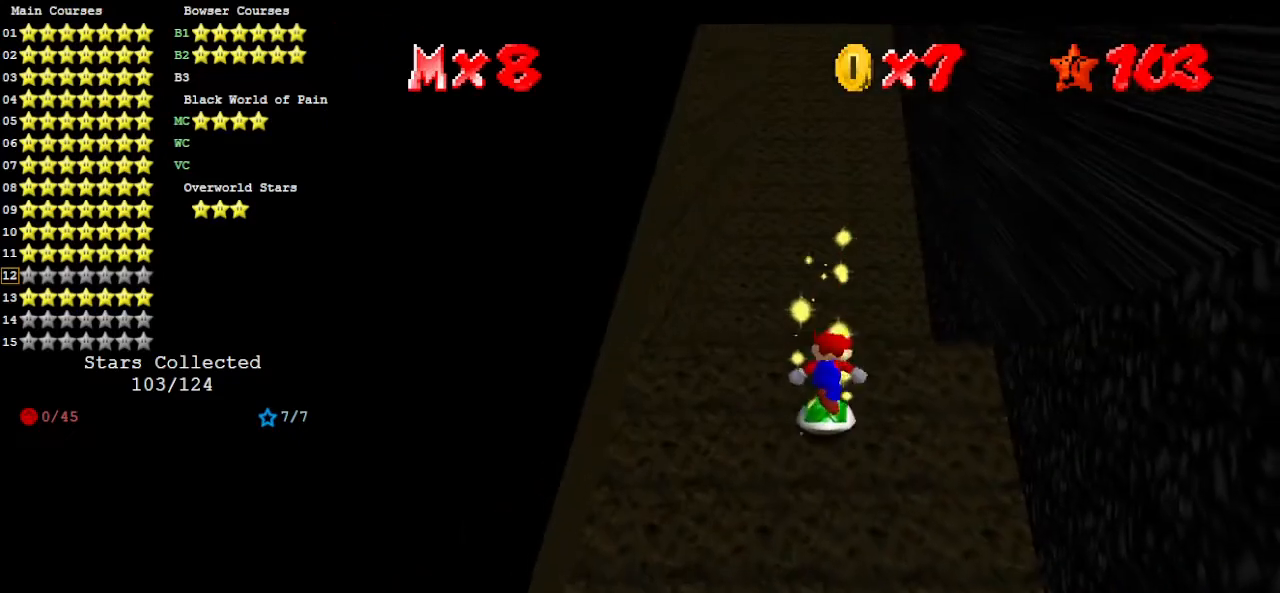
{"buttons": ["A"], "left_stick": "left", "events": [[233, "left_stick", "center"], [267, "A", "down"], [333, "left_stick", "left"]]}
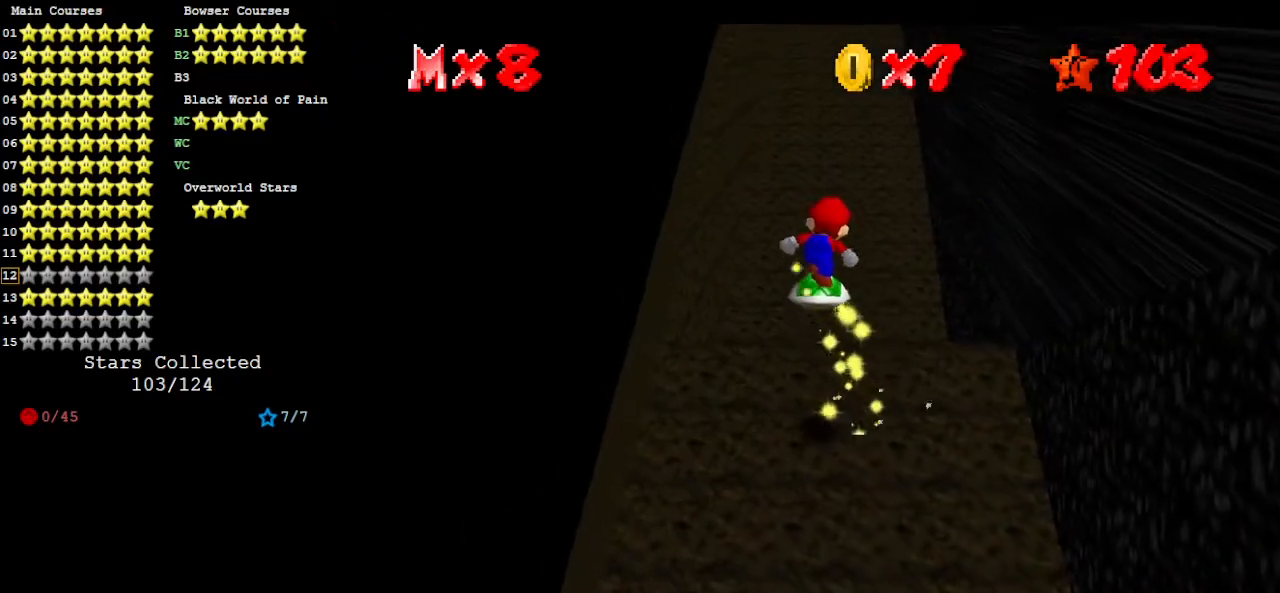
{"buttons": [], "left_stick": "center", "events": [[300, "A", "up"], [467, "left_stick", "center"]]}